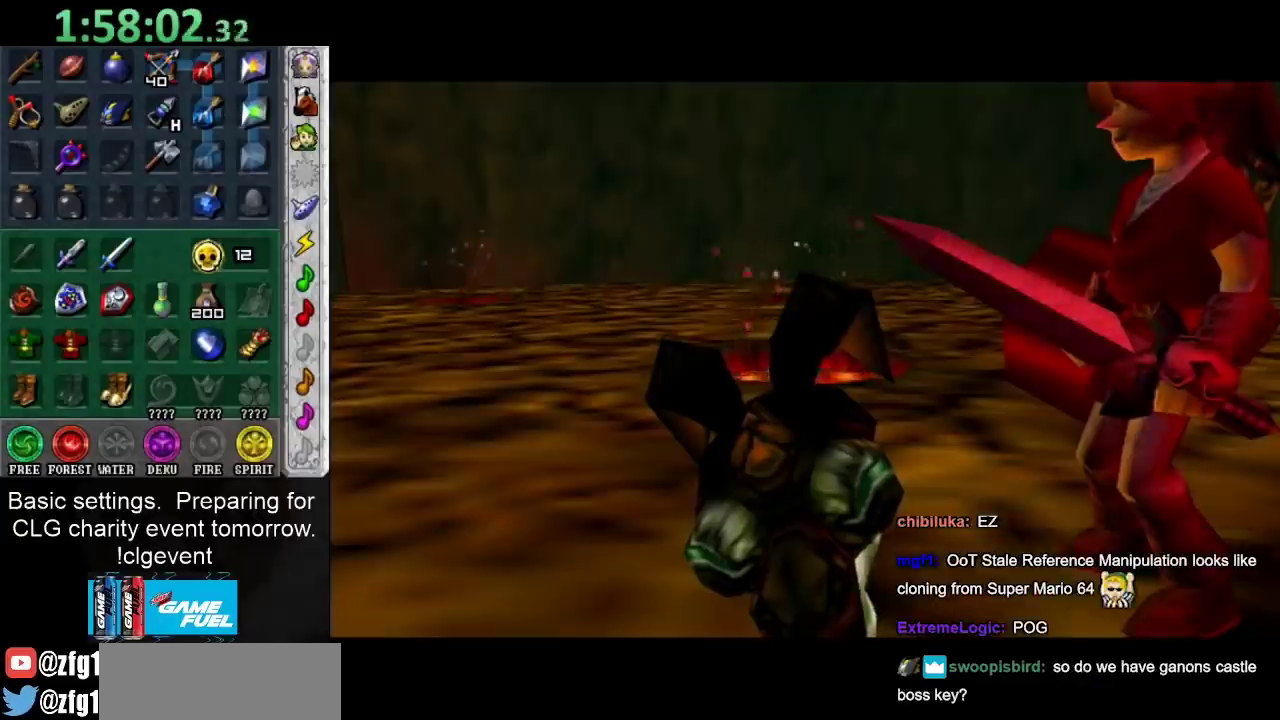
Gameplay with a controller (Nintendo layout); each line is a JSON object with the inputs held at the frame after it. "events" lists button and stick changes between this image and that frame as [ms after this image, input, new state], when the widget could be followed in between. Not read: L3 R3.
{"buttons": [], "left_stick": "left", "right_stick": "center", "events": [[350, "left_stick", "left"]]}
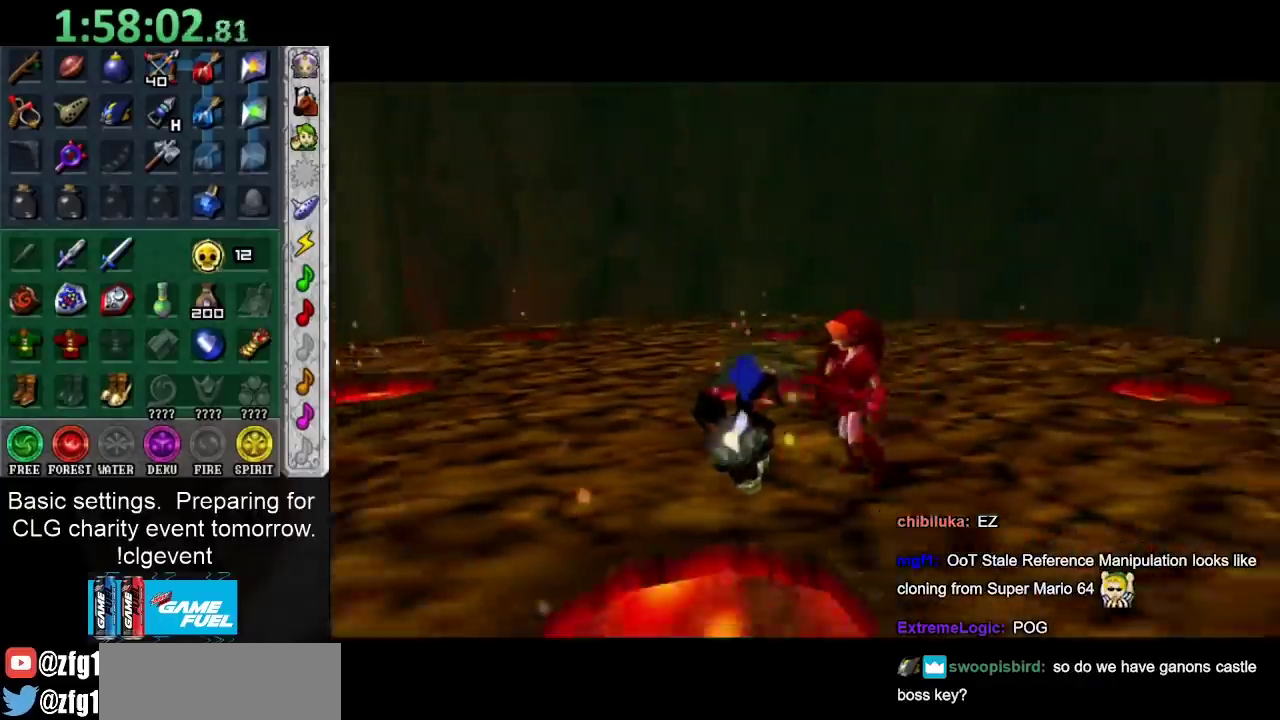
{"buttons": [], "left_stick": "center", "right_stick": "center", "events": [[100, "left_stick", "center"]]}
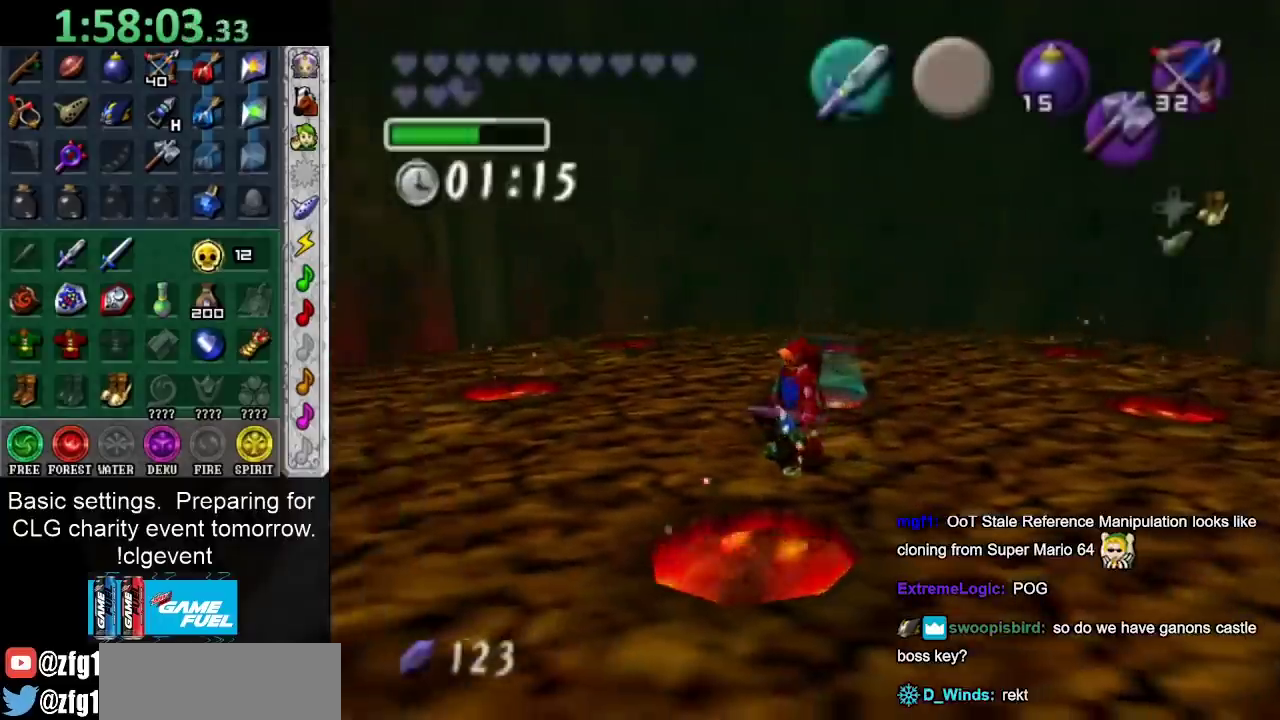
{"buttons": [], "left_stick": "center", "right_stick": "center", "events": [[100, "left_stick", "left"], [183, "left_stick", "center"]]}
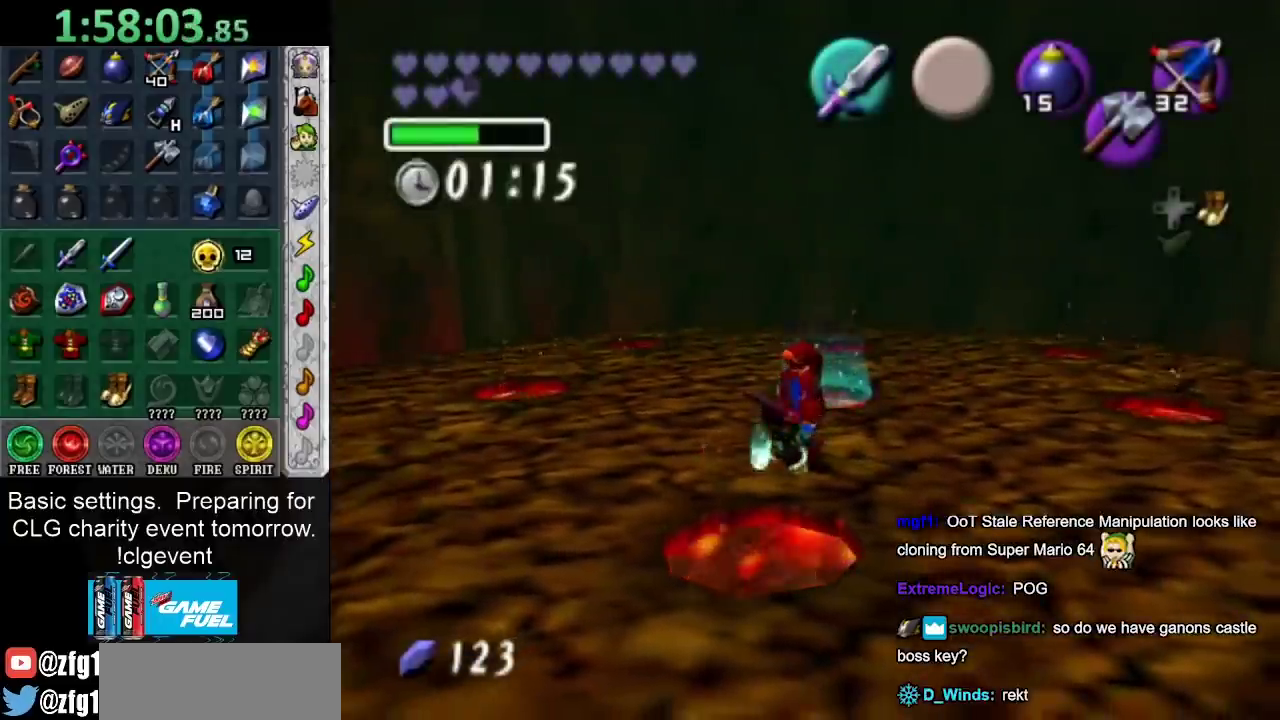
{"buttons": ["R1"], "left_stick": "center", "right_stick": "center", "events": [[433, "R1", "down"]]}
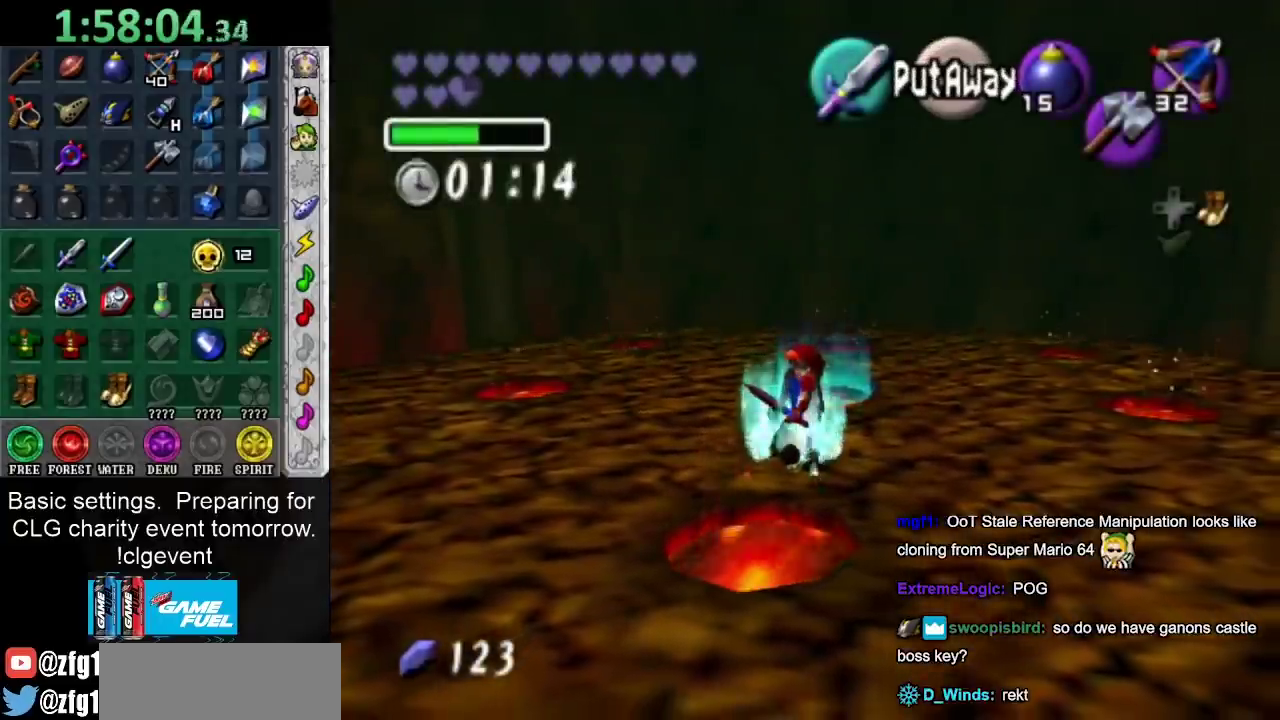
{"buttons": ["B", "R1"], "left_stick": "center", "right_stick": "center", "events": [[267, "B", "down"], [383, "B", "up"], [467, "B", "down"]]}
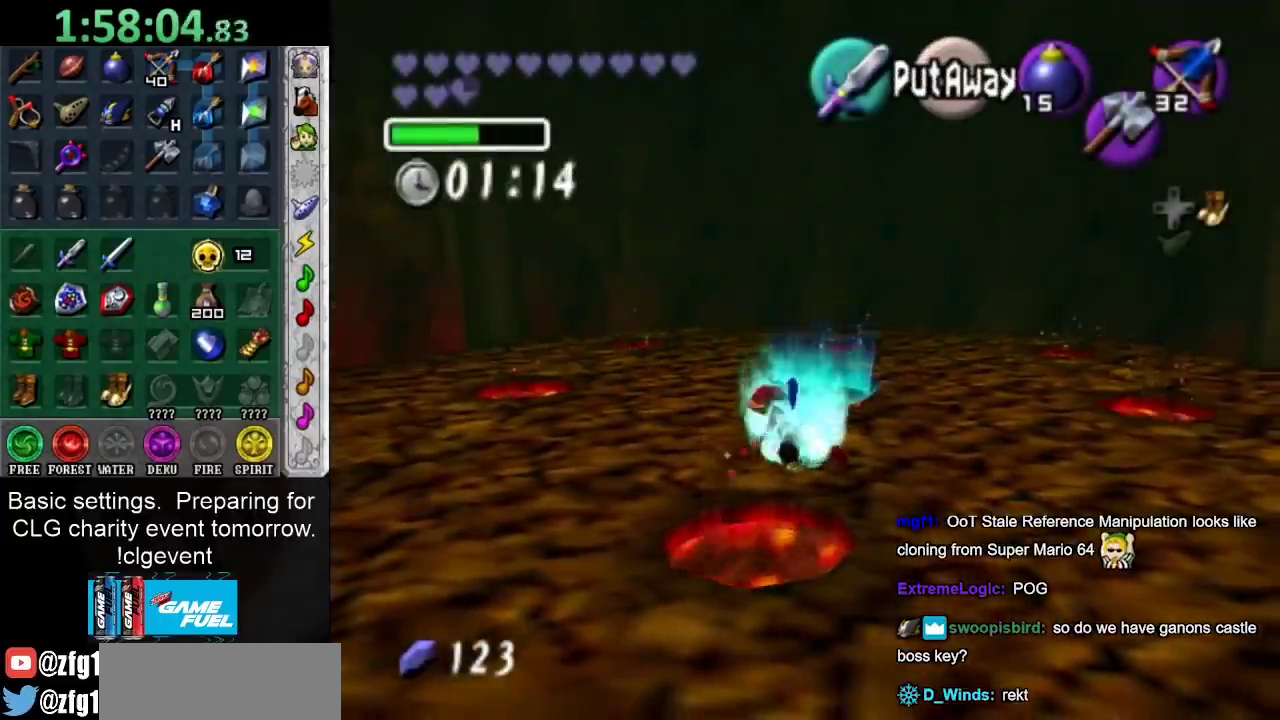
{"buttons": ["R1"], "left_stick": "center", "right_stick": "center", "events": [[67, "B", "up"], [167, "B", "down"], [250, "B", "up"], [317, "B", "down"], [417, "B", "up"]]}
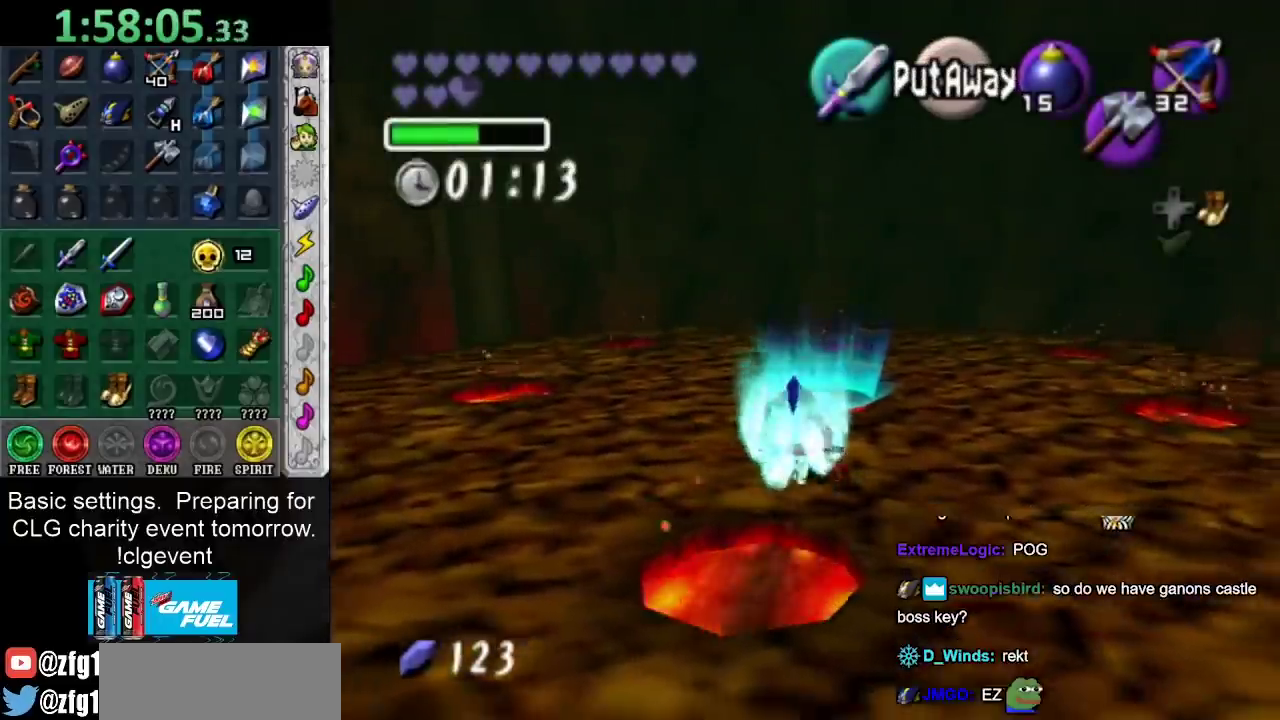
{"buttons": ["R1"], "left_stick": "center", "right_stick": "center", "events": [[17, "B", "down"], [100, "B", "up"], [200, "B", "down"], [300, "B", "up"], [350, "B", "down"], [433, "B", "up"]]}
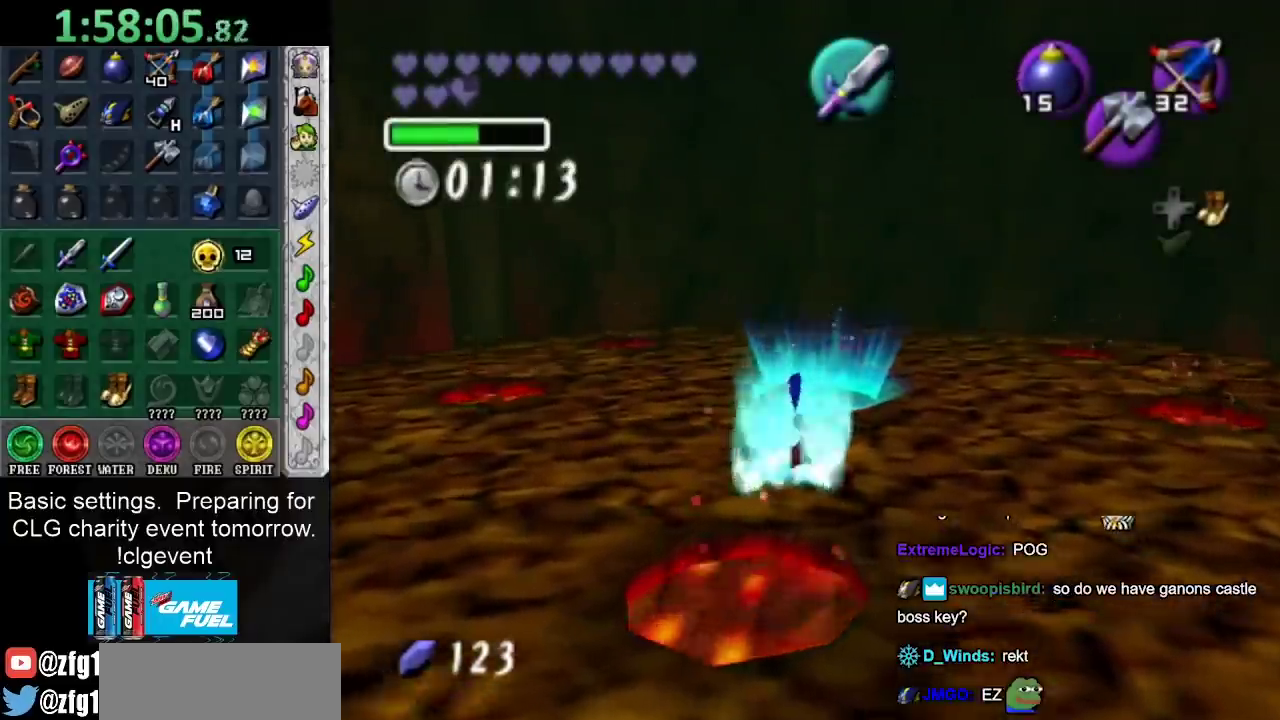
{"buttons": [], "left_stick": "center", "right_stick": "center", "events": [[33, "B", "down"], [100, "B", "up"], [100, "R1", "up"]]}
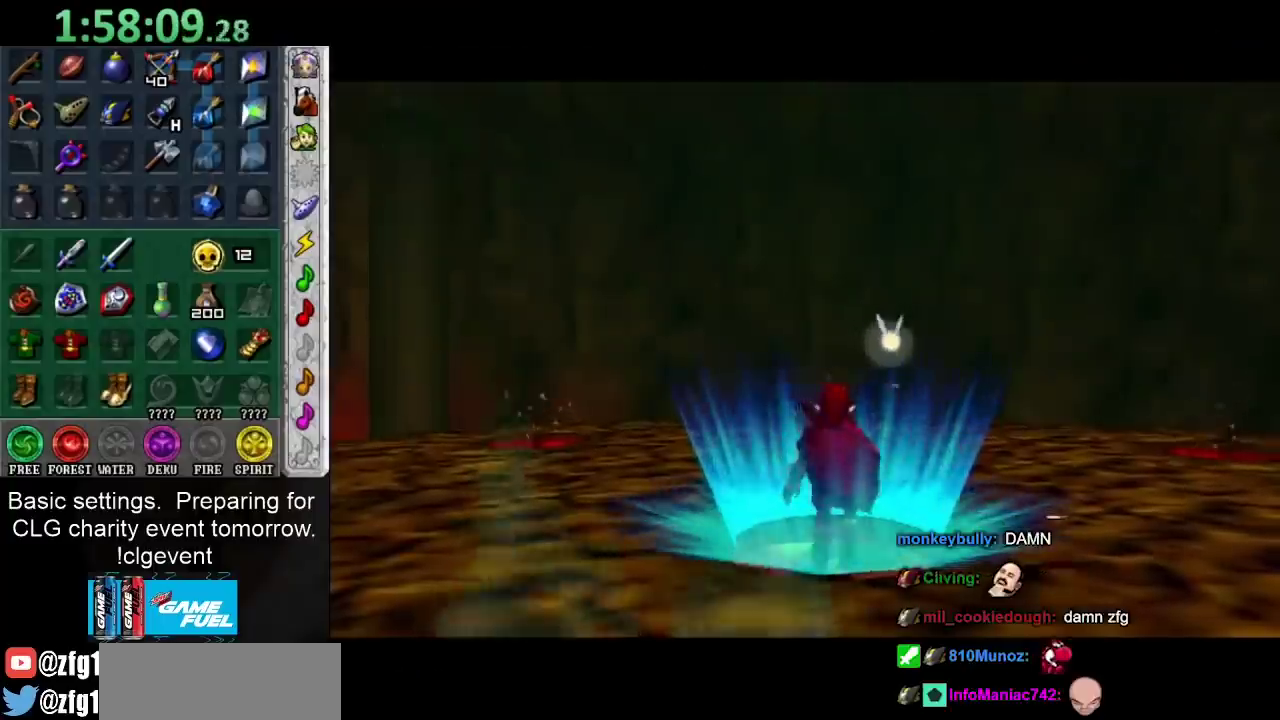
{"buttons": [], "left_stick": "center", "right_stick": "center", "events": []}
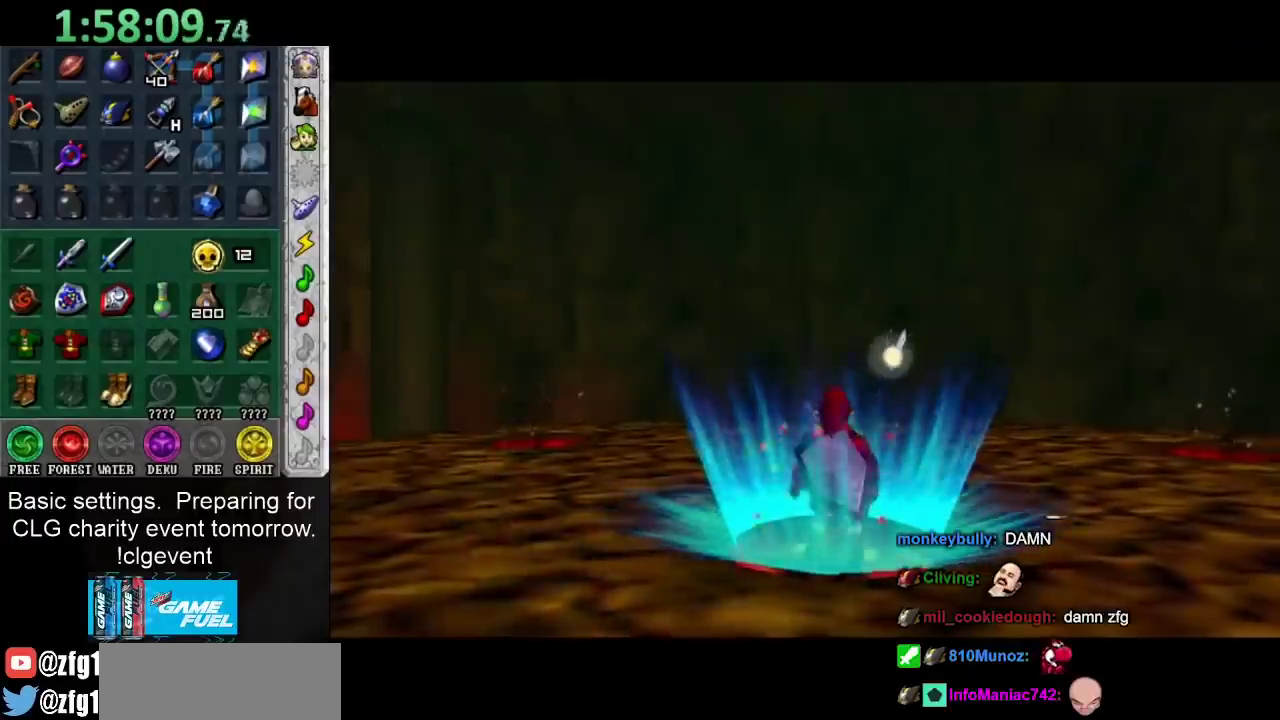
{"buttons": [], "left_stick": "center", "right_stick": "center", "events": []}